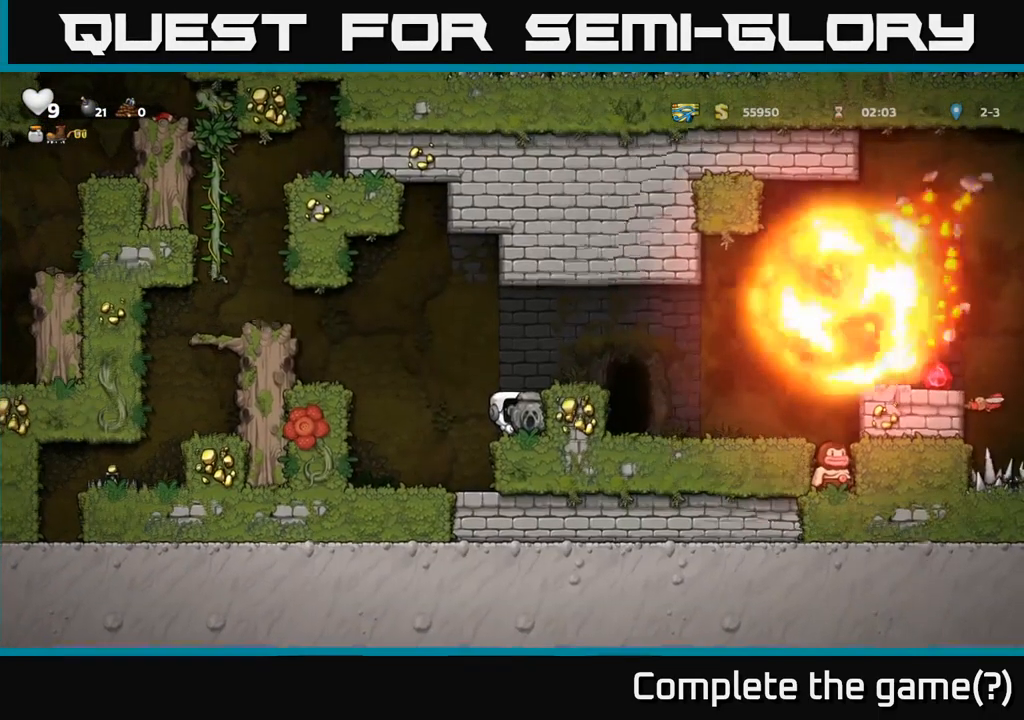
Gameplay with a controller (Xbox layout); each line is a JSON object with the inputs held at the frame after it. "events" lists button and stick changes between this image and that frame as [ms after this image, input, new state], when the widget could be followed in between.
{"buttons": ["DPAD_RIGHT"], "left_stick": "center", "right_stick": "center", "events": [[166, "A", "down"], [333, "DPAD_RIGHT", "down"], [400, "A", "up"]]}
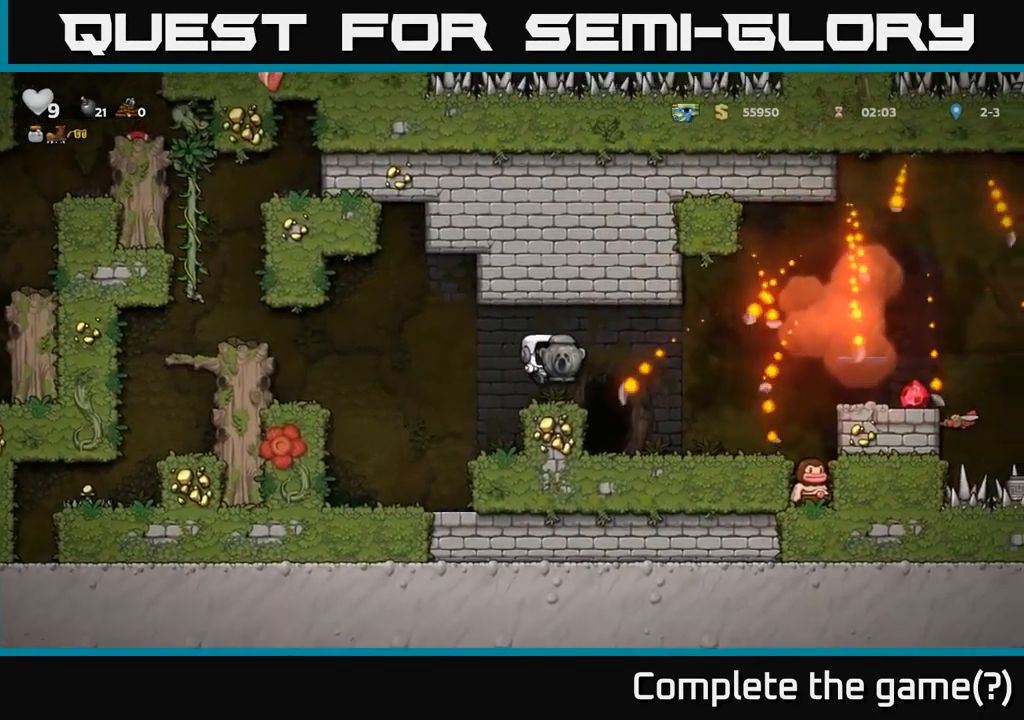
{"buttons": ["A", "DPAD_RIGHT"], "left_stick": "center", "right_stick": "center", "events": [[116, "DPAD_RIGHT", "up"], [300, "DPAD_RIGHT", "down"], [466, "A", "down"]]}
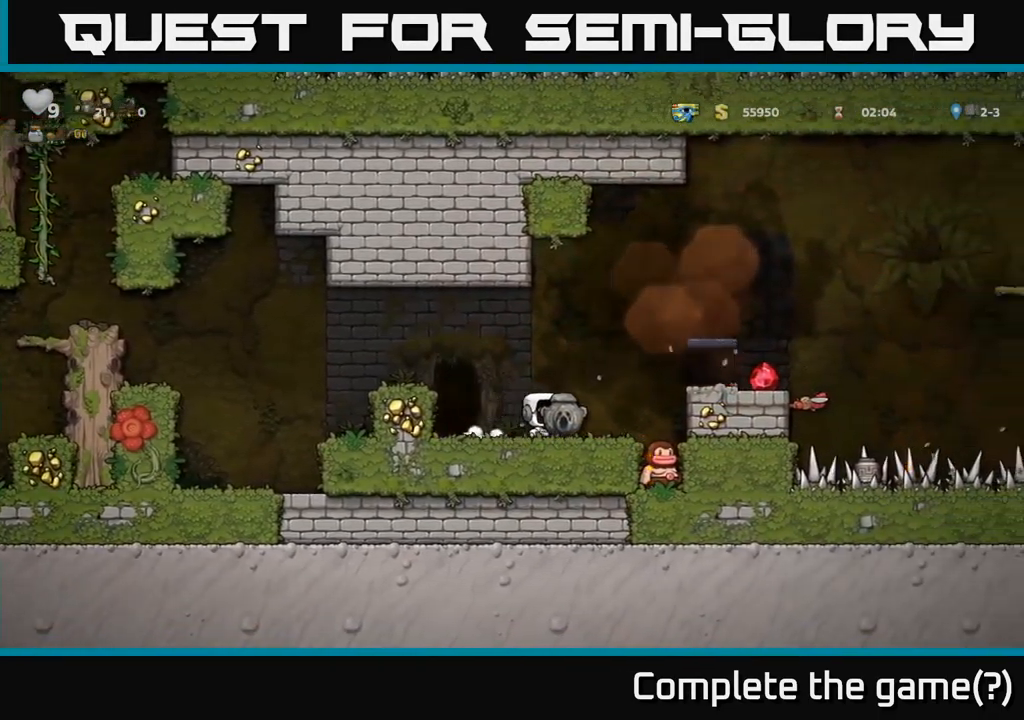
{"buttons": [], "left_stick": "center", "right_stick": "center", "events": [[216, "A", "up"], [383, "DPAD_RIGHT", "up"]]}
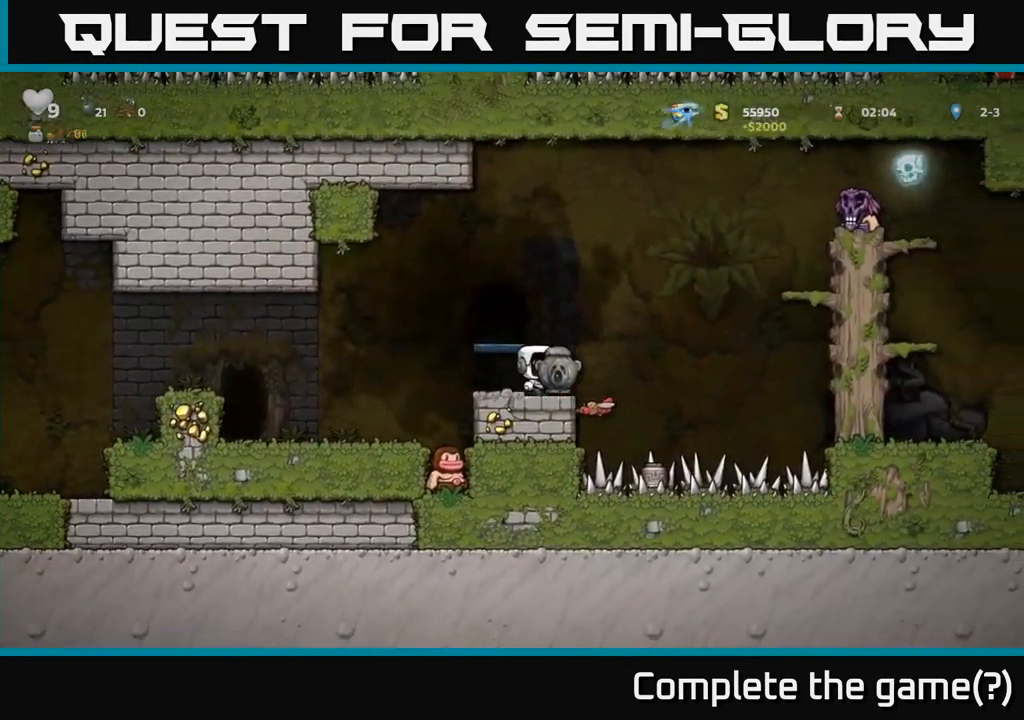
{"buttons": [], "left_stick": "center", "right_stick": "center", "events": [[16, "DPAD_LEFT", "down"], [83, "DPAD_LEFT", "up"]]}
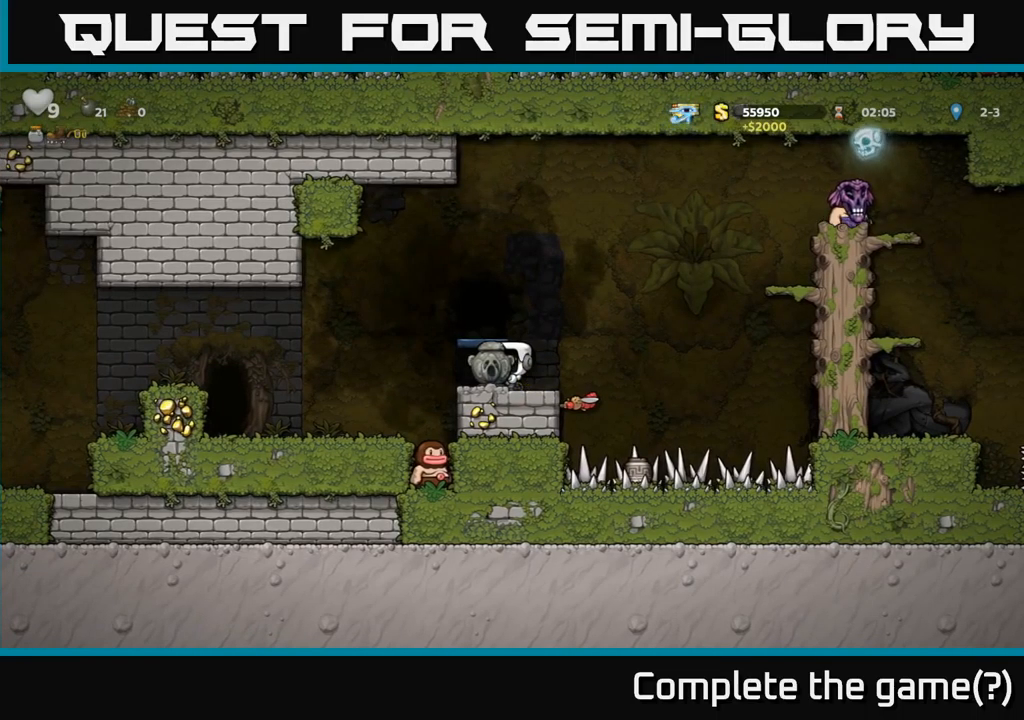
{"buttons": ["DPAD_LEFT"], "left_stick": "center", "right_stick": "center", "events": [[367, "A", "down"], [483, "A", "up"], [500, "DPAD_LEFT", "down"]]}
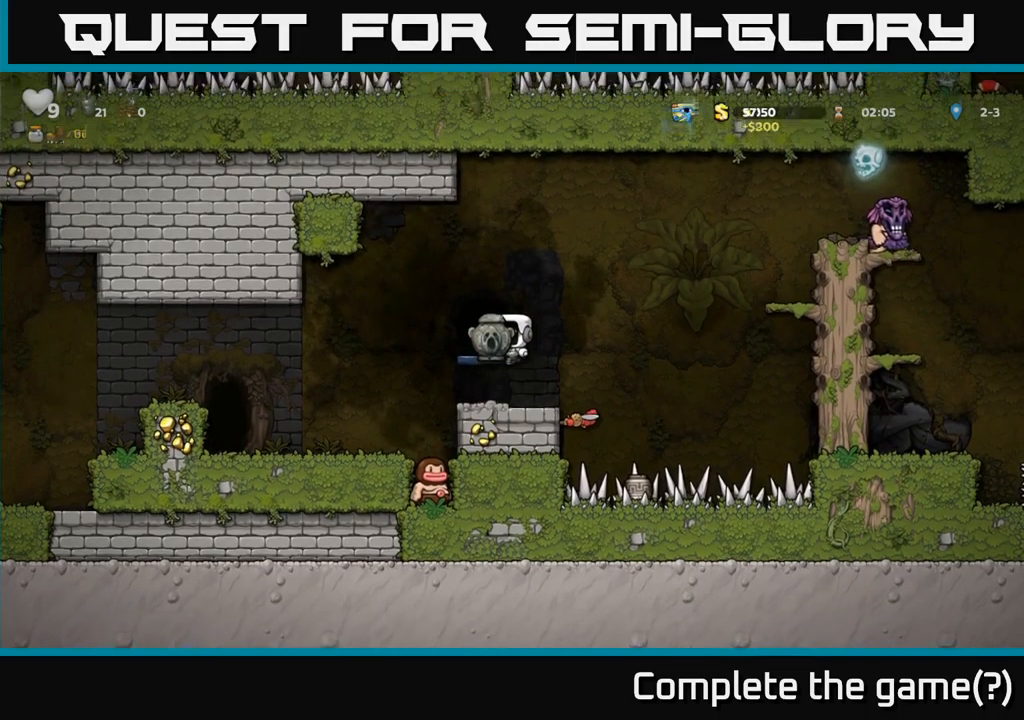
{"buttons": ["L2"], "left_stick": "center", "right_stick": "center", "events": [[67, "DPAD_LEFT", "up"], [233, "L2", "down"], [333, "L2", "up"], [450, "L2", "down"]]}
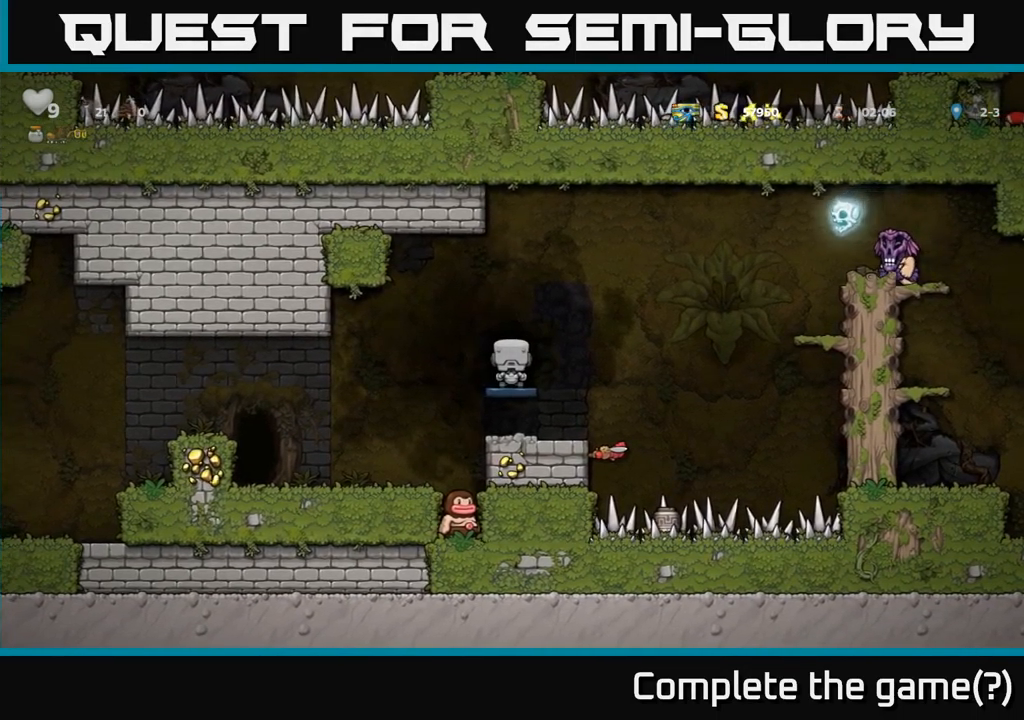
{"buttons": [], "left_stick": "center", "right_stick": "center", "events": [[17, "L2", "up"]]}
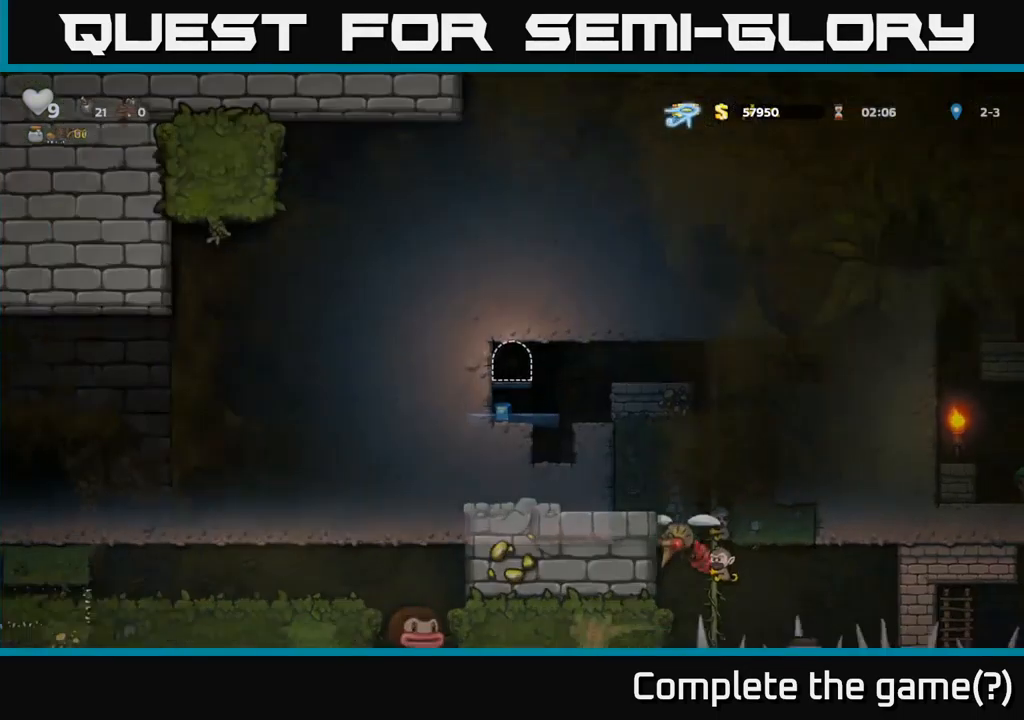
{"buttons": [], "left_stick": "center", "right_stick": "center", "events": []}
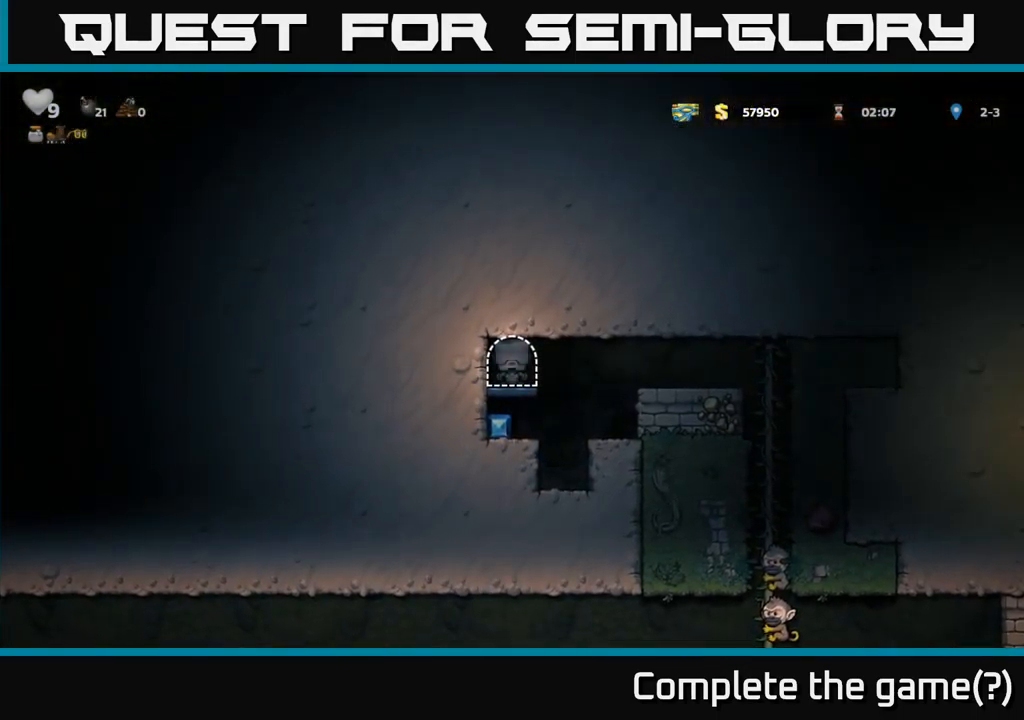
{"buttons": [], "left_stick": "center", "right_stick": "center", "events": [[100, "DPAD_DOWN", "down"], [250, "A", "down"], [367, "A", "up"], [483, "DPAD_DOWN", "up"]]}
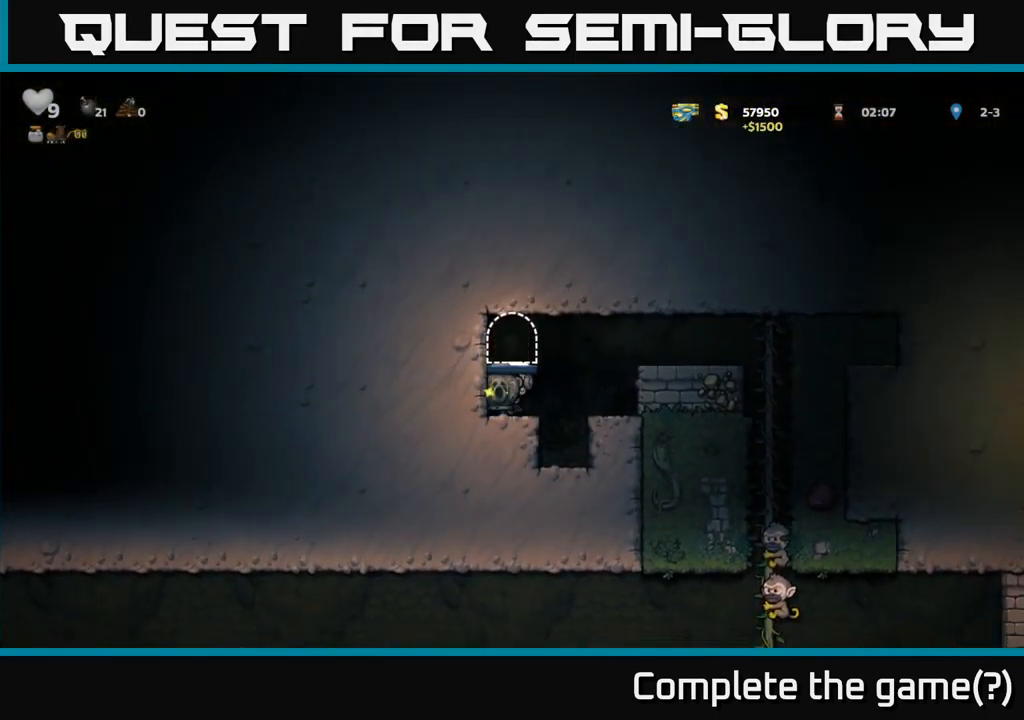
{"buttons": ["DPAD_RIGHT"], "left_stick": "center", "right_stick": "center", "events": [[117, "DPAD_RIGHT", "down"], [167, "A", "down"], [383, "A", "up"]]}
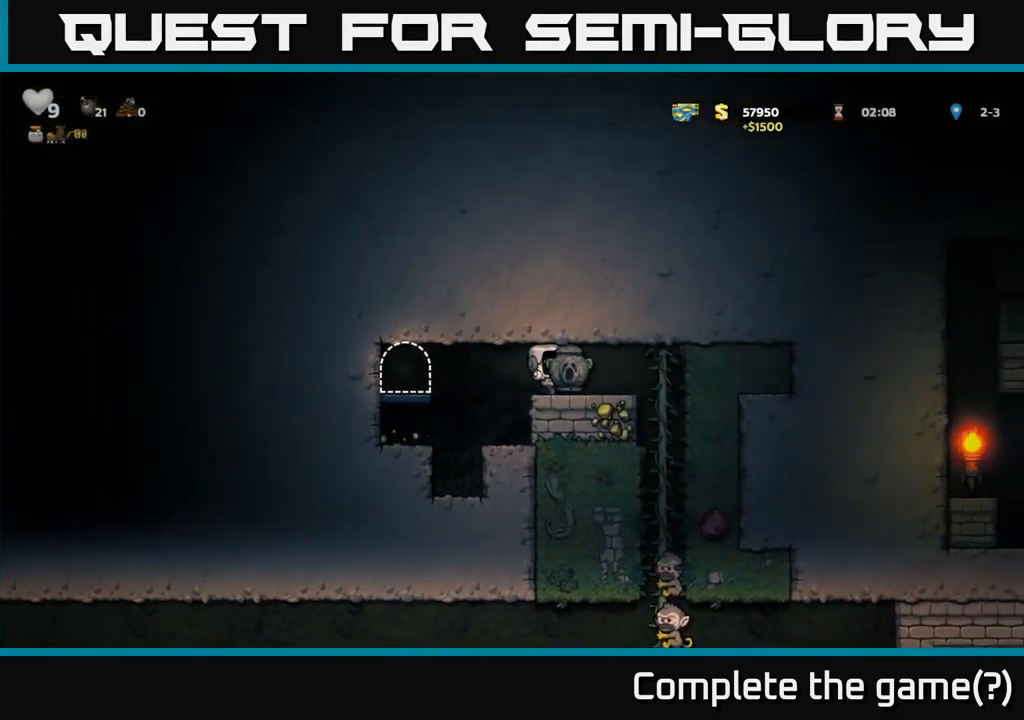
{"buttons": [], "left_stick": "center", "right_stick": "center", "events": [[200, "DPAD_UP", "down"], [217, "DPAD_RIGHT", "up"], [300, "DPAD_UP", "up"], [350, "DPAD_DOWN", "down"], [500, "DPAD_DOWN", "up"]]}
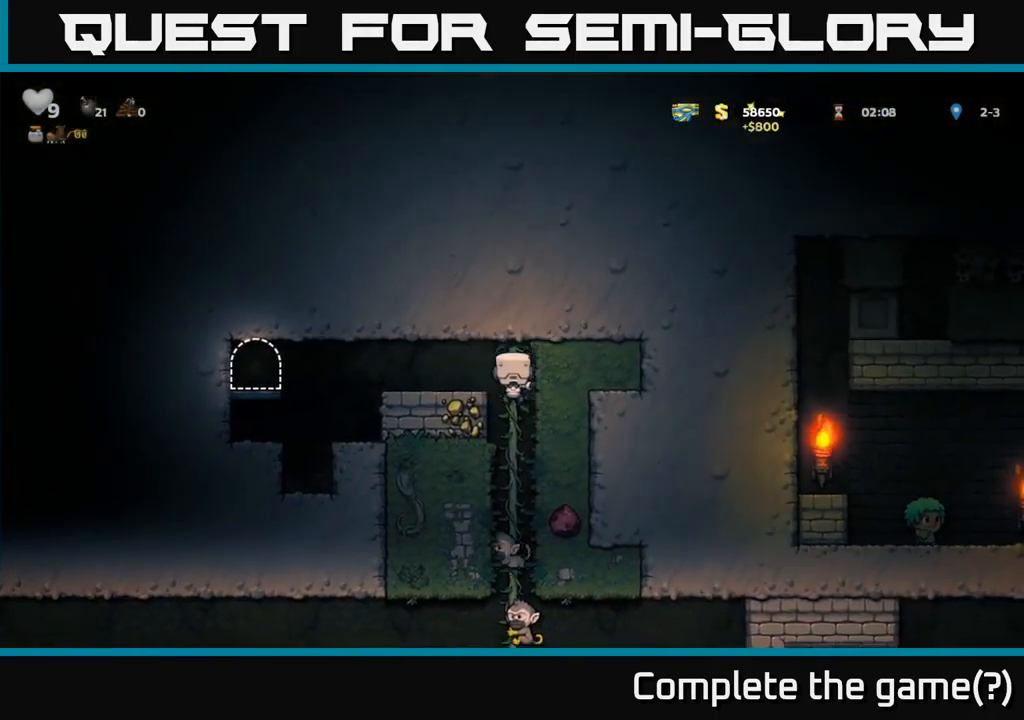
{"buttons": [], "left_stick": "center", "right_stick": "center", "events": []}
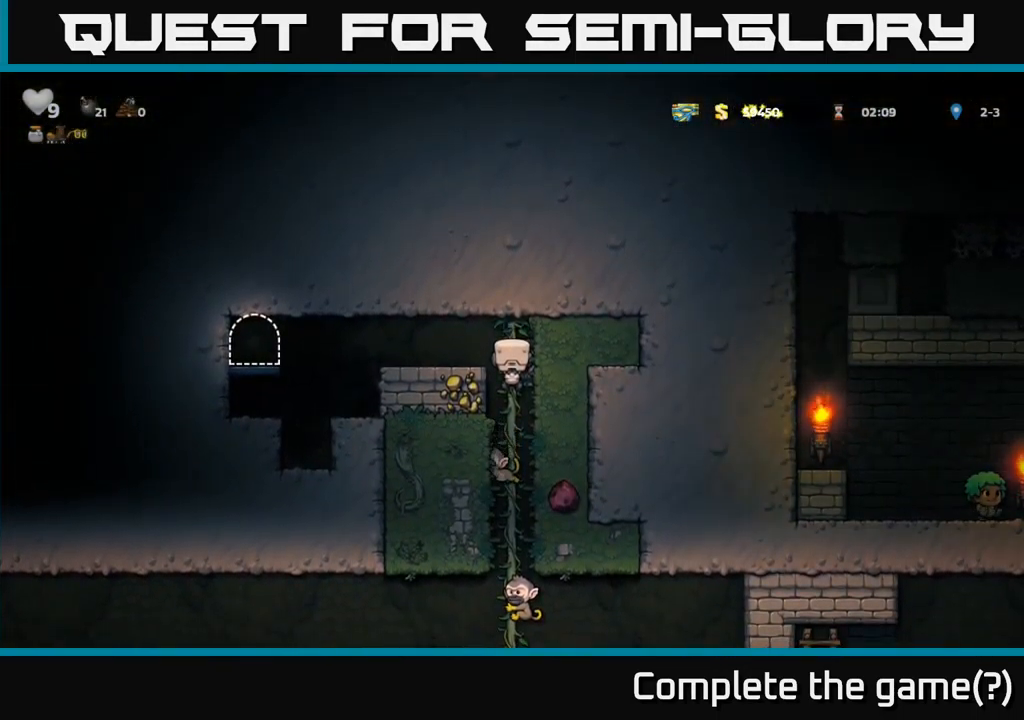
{"buttons": [], "left_stick": "center", "right_stick": "center", "events": [[200, "DPAD_DOWN", "down"], [233, "A", "down"], [333, "DPAD_DOWN", "up"], [350, "A", "up"]]}
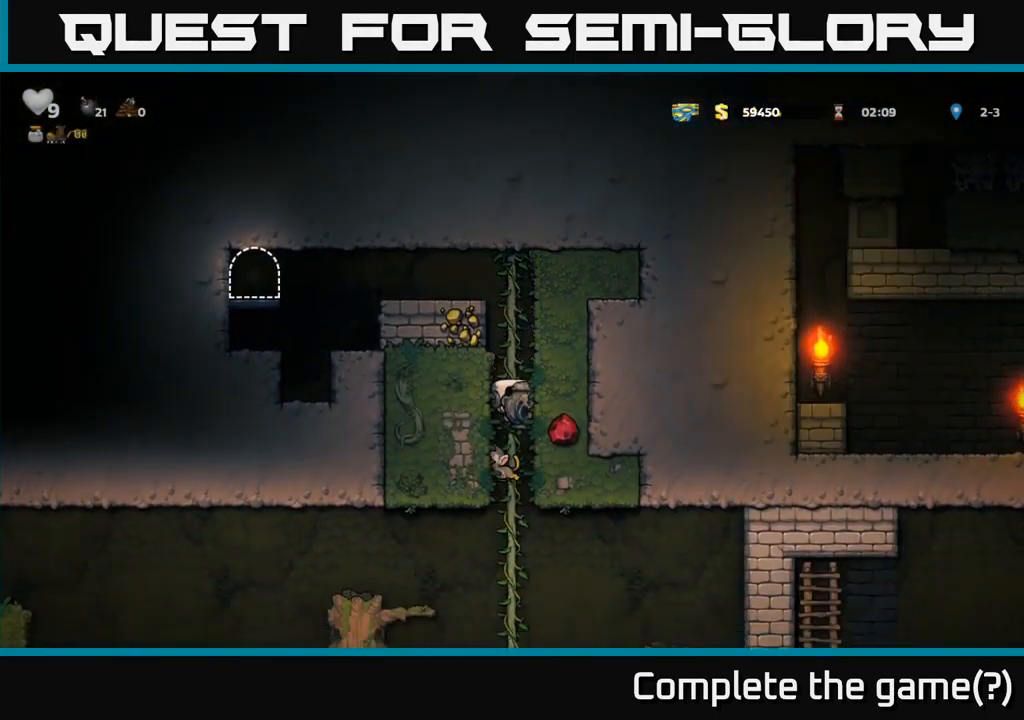
{"buttons": ["DPAD_DOWN"], "left_stick": "center", "right_stick": "center", "events": [[133, "DPAD_UP", "down"], [400, "DPAD_UP", "up"], [484, "DPAD_DOWN", "down"]]}
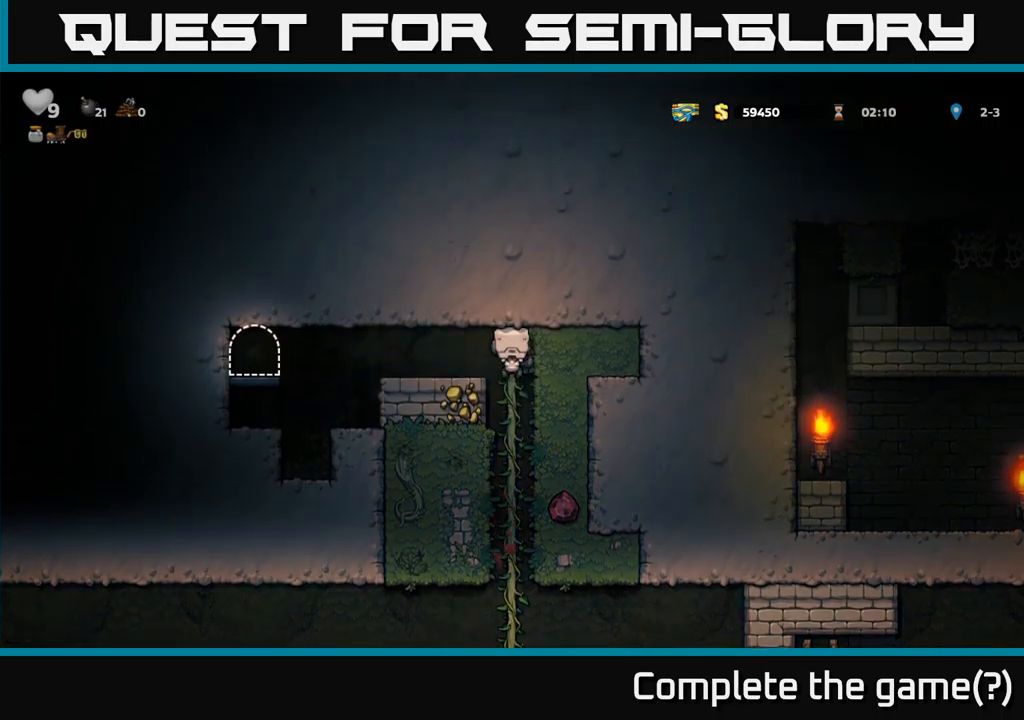
{"buttons": ["DPAD_UP"], "left_stick": "center", "right_stick": "center", "events": [[117, "A", "down"], [267, "A", "up"], [317, "DPAD_DOWN", "up"], [467, "DPAD_UP", "down"]]}
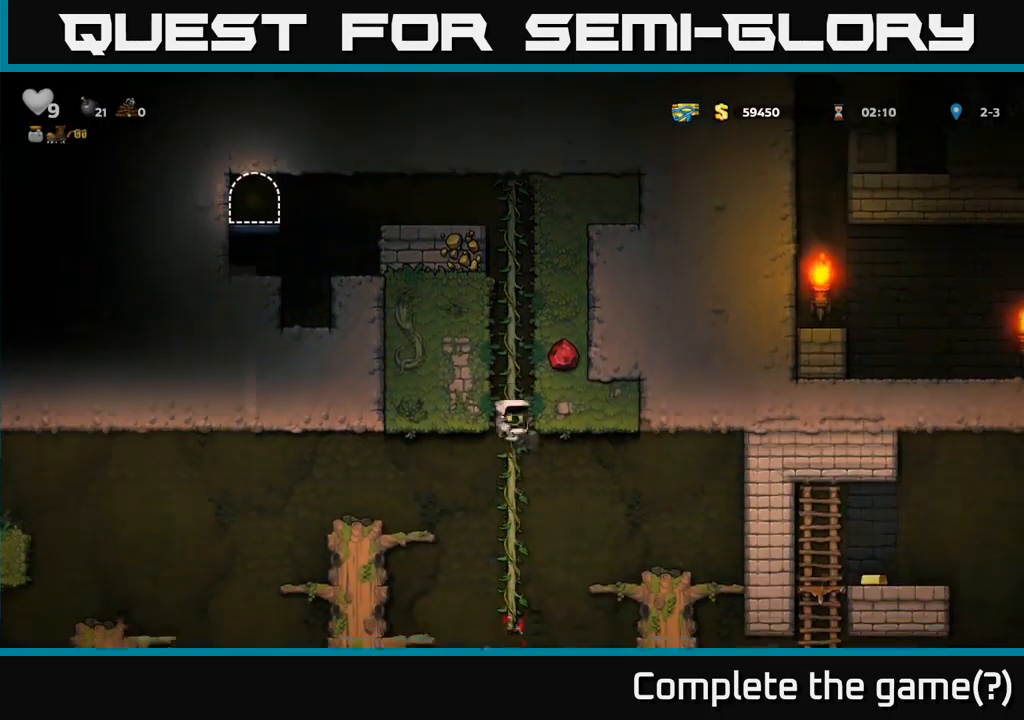
{"buttons": [], "left_stick": "center", "right_stick": "center", "events": [[134, "DPAD_UP", "up"]]}
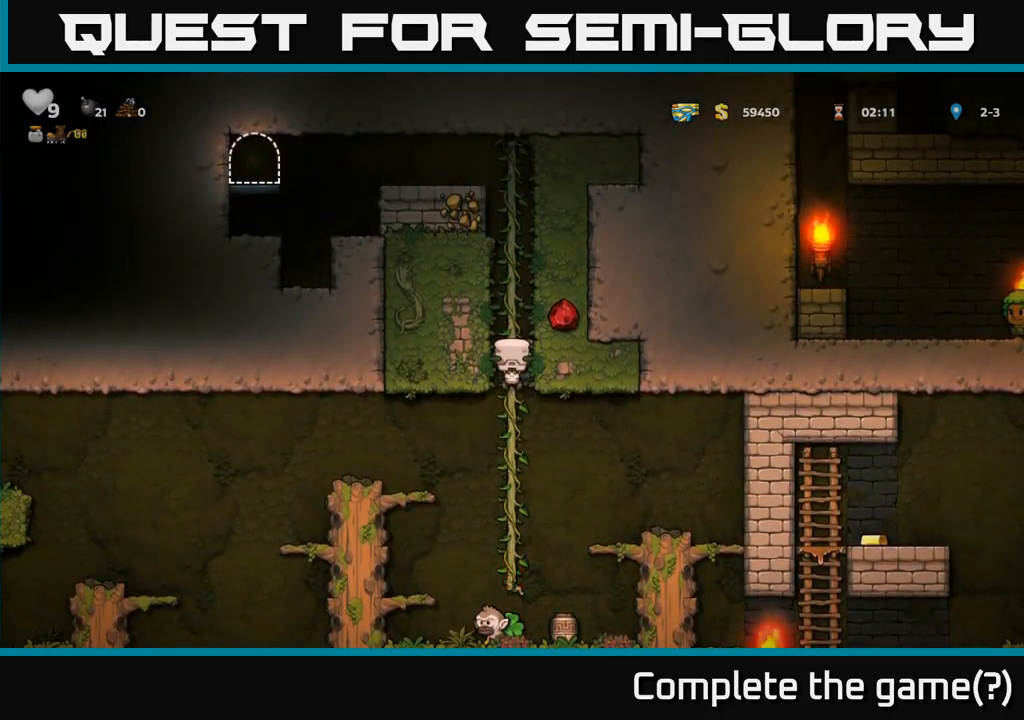
{"buttons": ["DPAD_DOWN"], "left_stick": "center", "right_stick": "center", "events": [[300, "DPAD_DOWN", "down"]]}
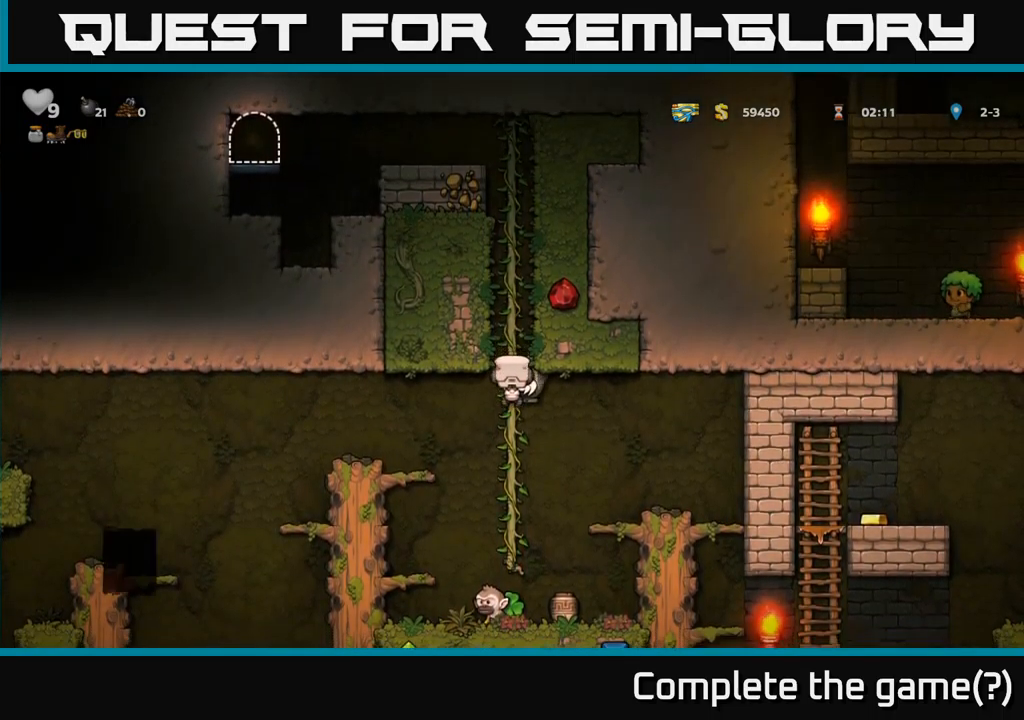
{"buttons": [], "left_stick": "center", "right_stick": "center", "events": [[117, "DPAD_DOWN", "up"]]}
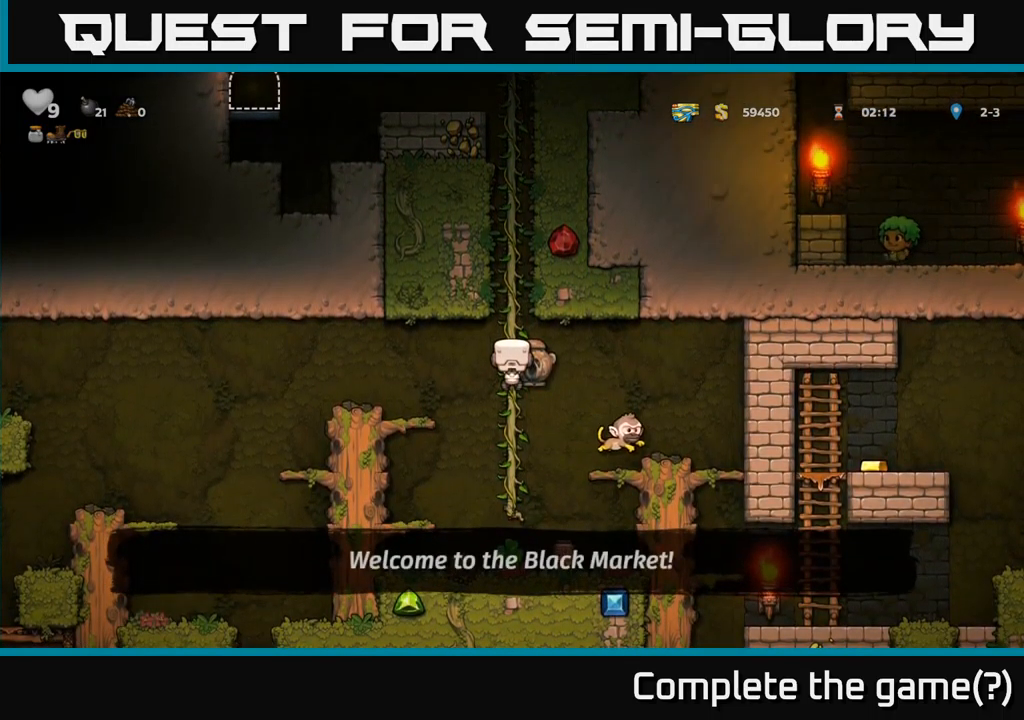
{"buttons": ["DPAD_RIGHT"], "left_stick": "center", "right_stick": "center", "events": [[234, "A", "down"], [234, "DPAD_RIGHT", "down"], [300, "A", "up"]]}
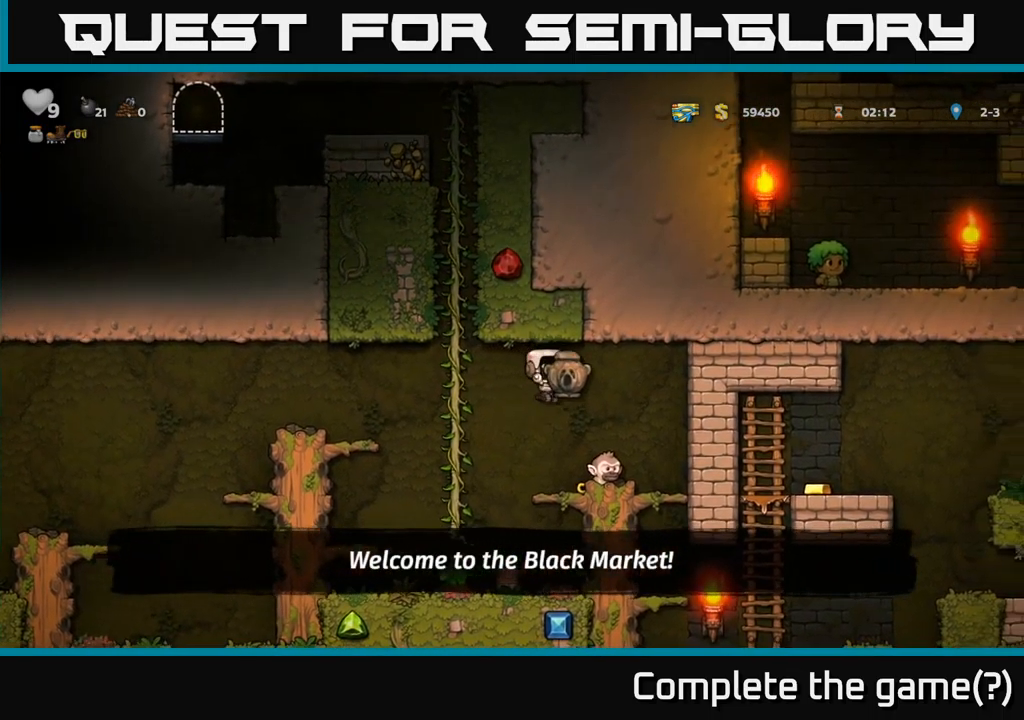
{"buttons": [], "left_stick": "center", "right_stick": "center", "events": [[50, "DPAD_RIGHT", "up"], [200, "DPAD_LEFT", "down"], [300, "DPAD_LEFT", "up"]]}
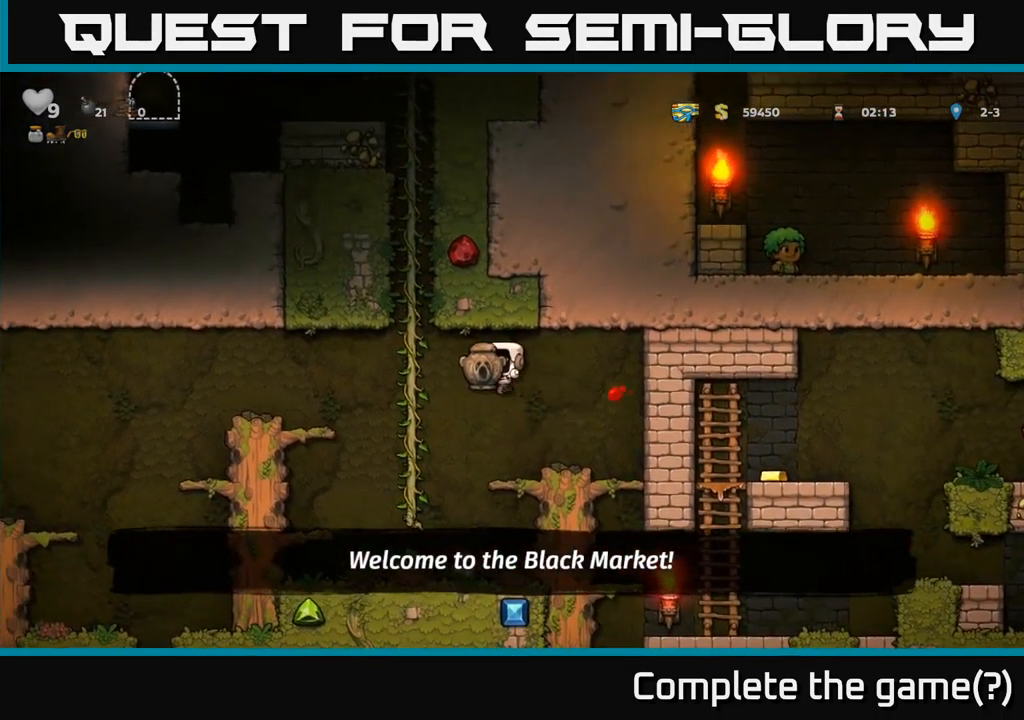
{"buttons": [], "left_stick": "center", "right_stick": "center", "events": [[284, "DPAD_DOWN", "down"], [334, "A", "down"], [417, "A", "up"], [467, "DPAD_DOWN", "up"]]}
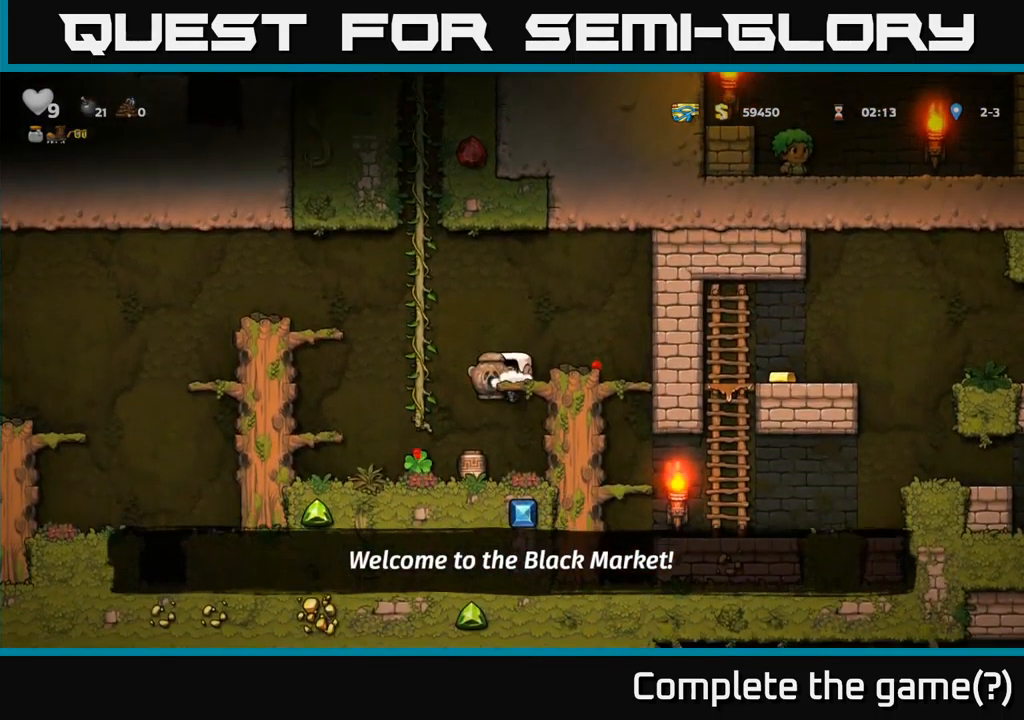
{"buttons": ["X"], "left_stick": "center", "right_stick": "center", "events": [[17, "DPAD_LEFT", "down"], [250, "DPAD_LEFT", "up"], [384, "DPAD_DOWN", "down"], [417, "X", "down"], [500, "DPAD_DOWN", "up"]]}
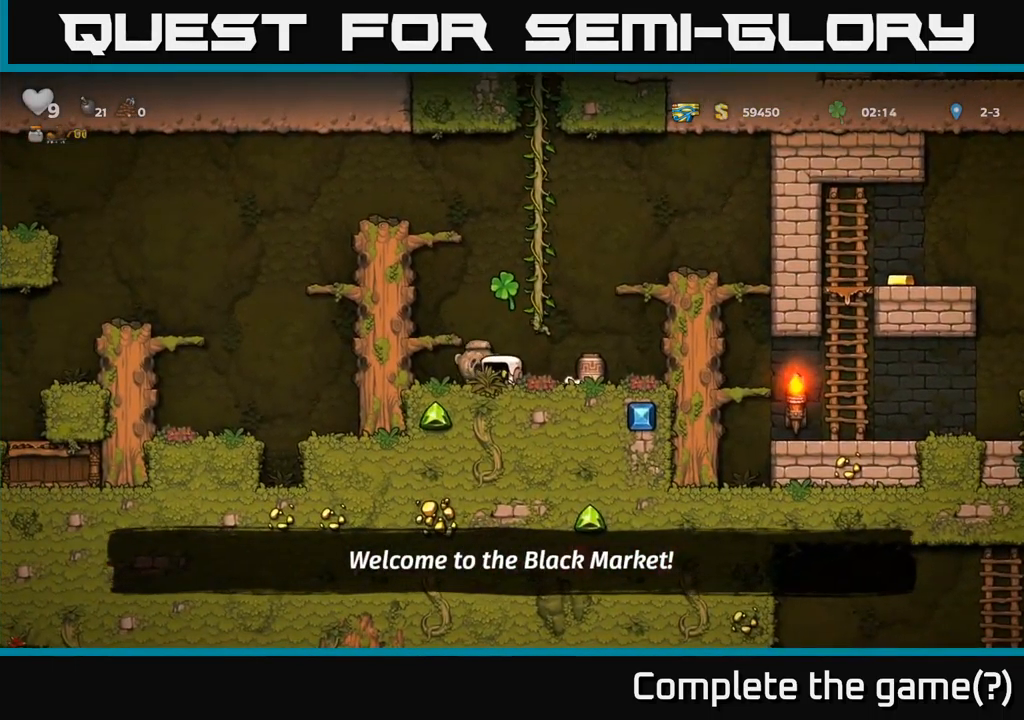
{"buttons": [], "left_stick": "center", "right_stick": "center", "events": [[17, "X", "up"], [34, "DPAD_RIGHT", "down"], [234, "DPAD_DOWN", "down"], [250, "DPAD_RIGHT", "up"], [284, "X", "down"], [384, "DPAD_DOWN", "up"], [384, "X", "up"]]}
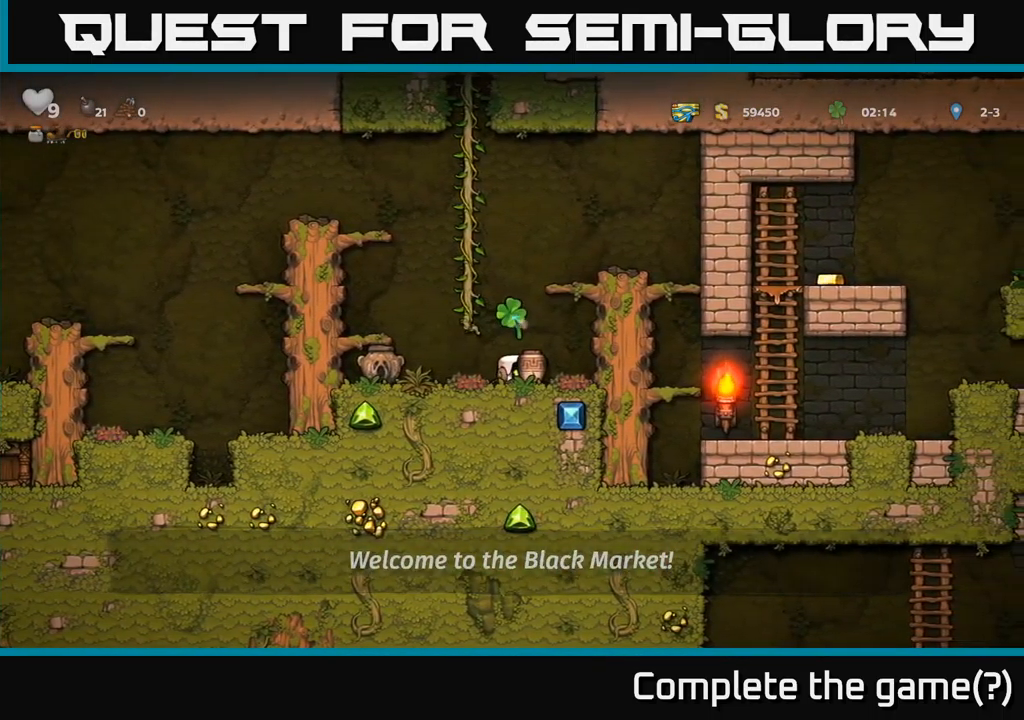
{"buttons": [], "left_stick": "center", "right_stick": "center", "events": [[34, "A", "down"], [100, "A", "up"], [200, "X", "down"], [267, "X", "up"], [316, "DPAD_LEFT", "down"], [466, "DPAD_LEFT", "up"]]}
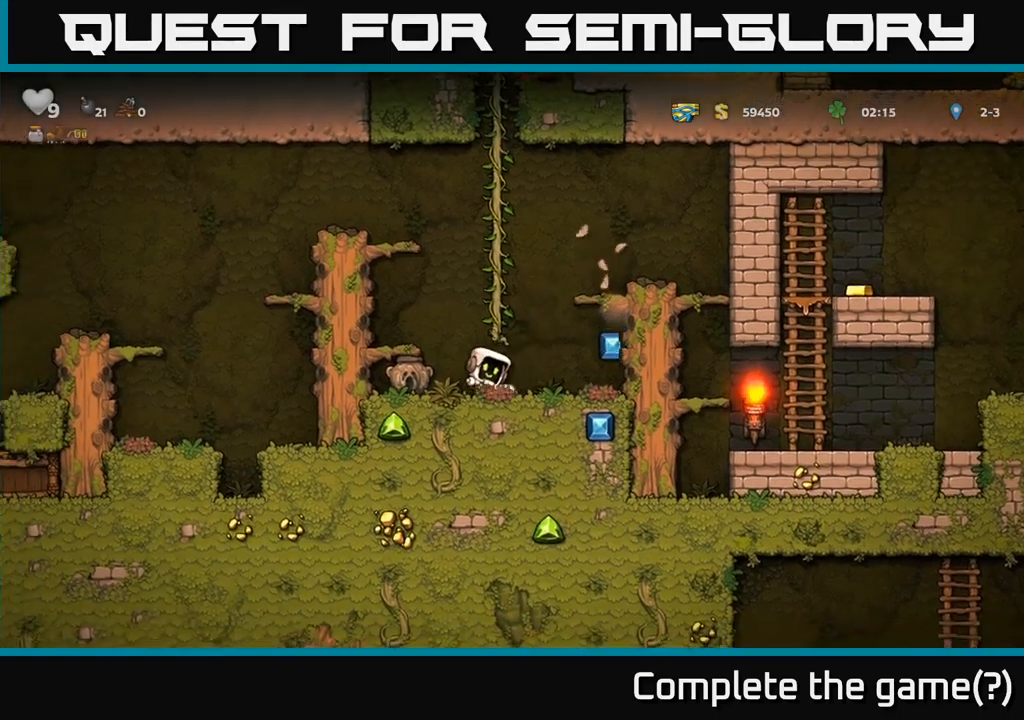
{"buttons": [], "left_stick": "center", "right_stick": "center", "events": [[66, "DPAD_RIGHT", "down"], [500, "DPAD_RIGHT", "up"]]}
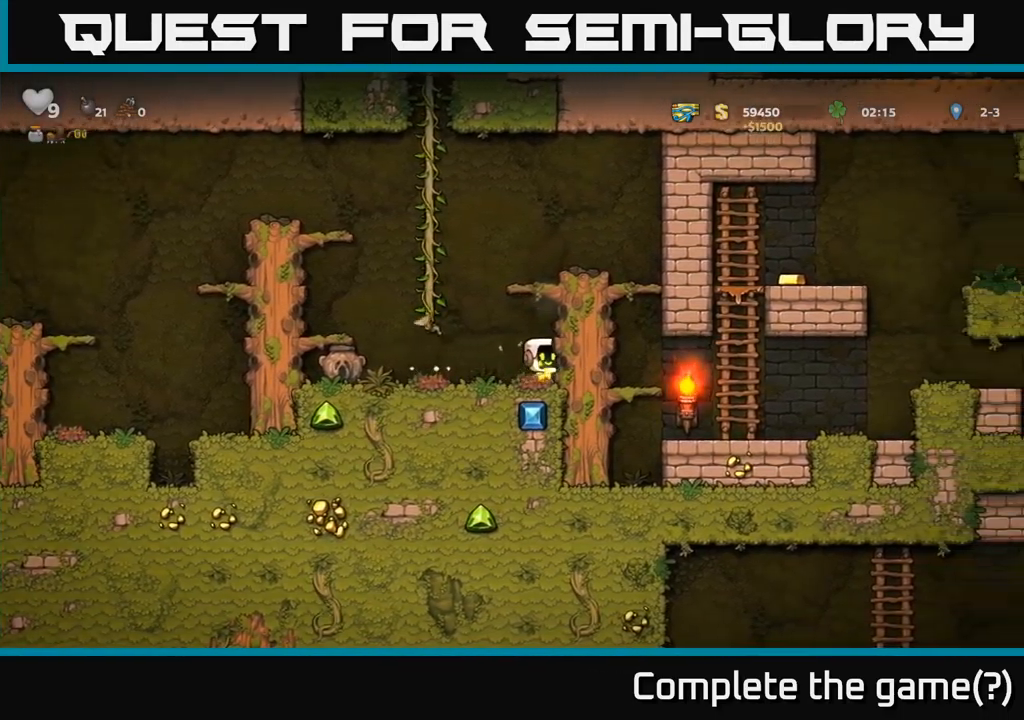
{"buttons": ["A", "DPAD_RIGHT"], "left_stick": "center", "right_stick": "center", "events": [[50, "DPAD_LEFT", "down"], [83, "A", "down"], [216, "DPAD_UP", "down"], [266, "DPAD_LEFT", "up"], [316, "A", "up"], [450, "DPAD_RIGHT", "down"], [450, "DPAD_UP", "up"], [483, "A", "down"]]}
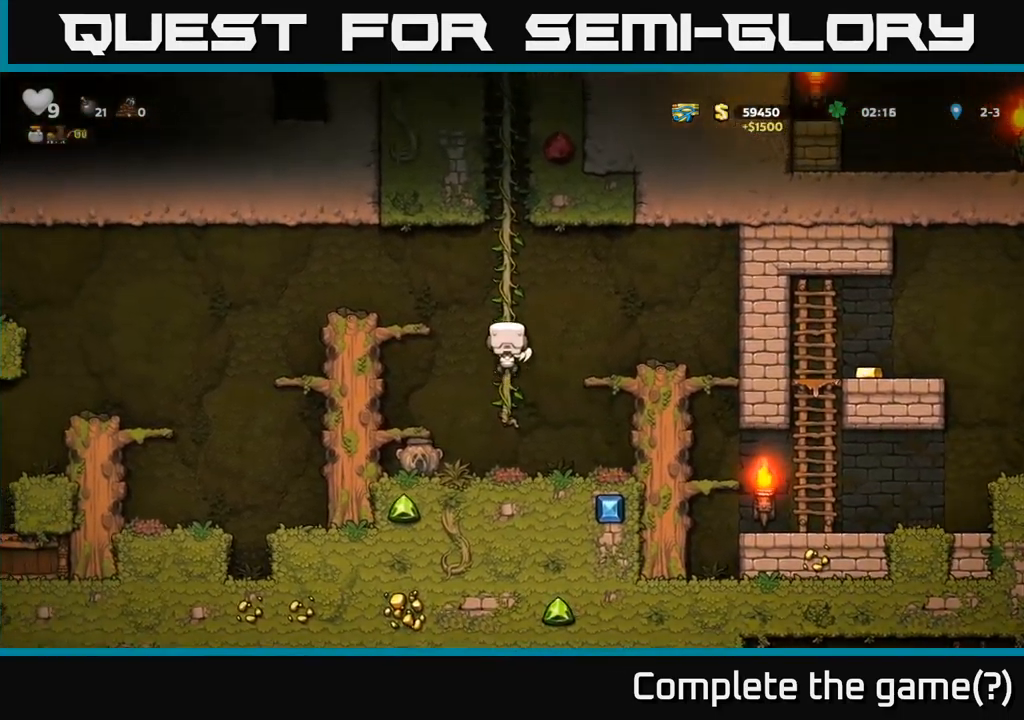
{"buttons": [], "left_stick": "center", "right_stick": "center", "events": [[100, "A", "up"], [366, "DPAD_RIGHT", "up"]]}
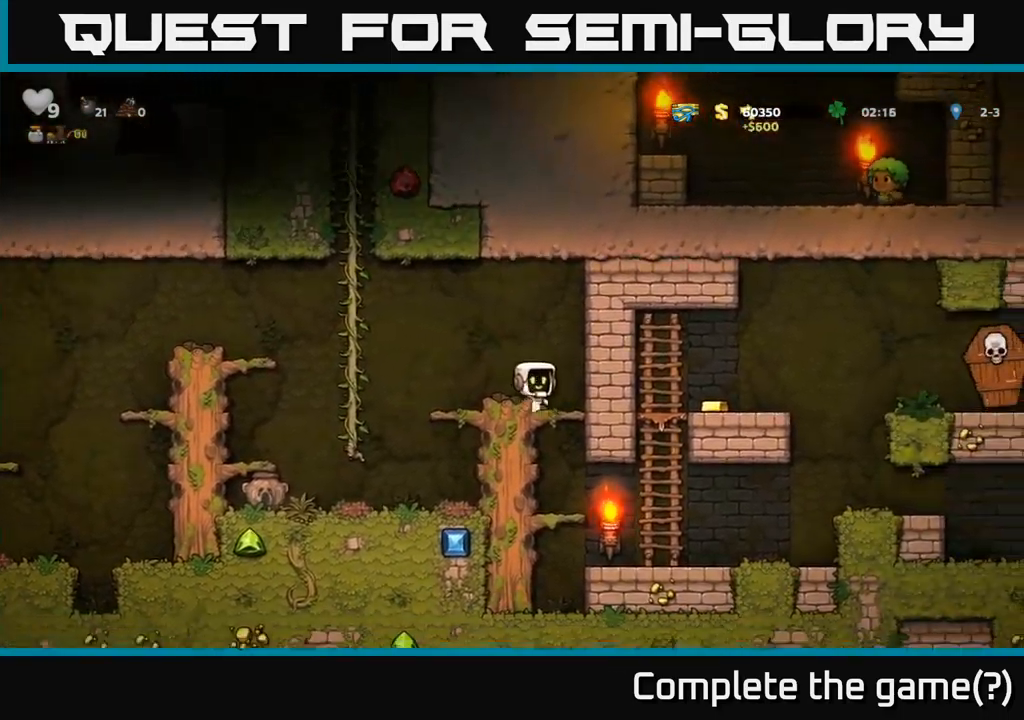
{"buttons": [], "left_stick": "center", "right_stick": "center", "events": [[33, "DPAD_UP", "down"], [466, "DPAD_UP", "up"]]}
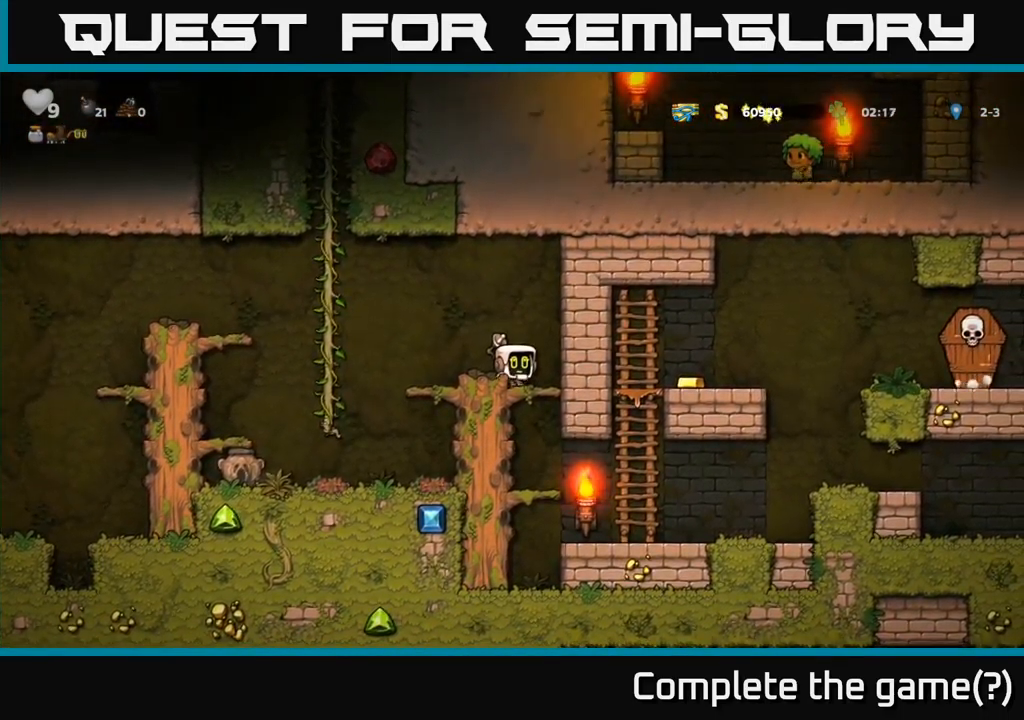
{"buttons": ["DPAD_LEFT"], "left_stick": "center", "right_stick": "center", "events": [[50, "DPAD_LEFT", "down"]]}
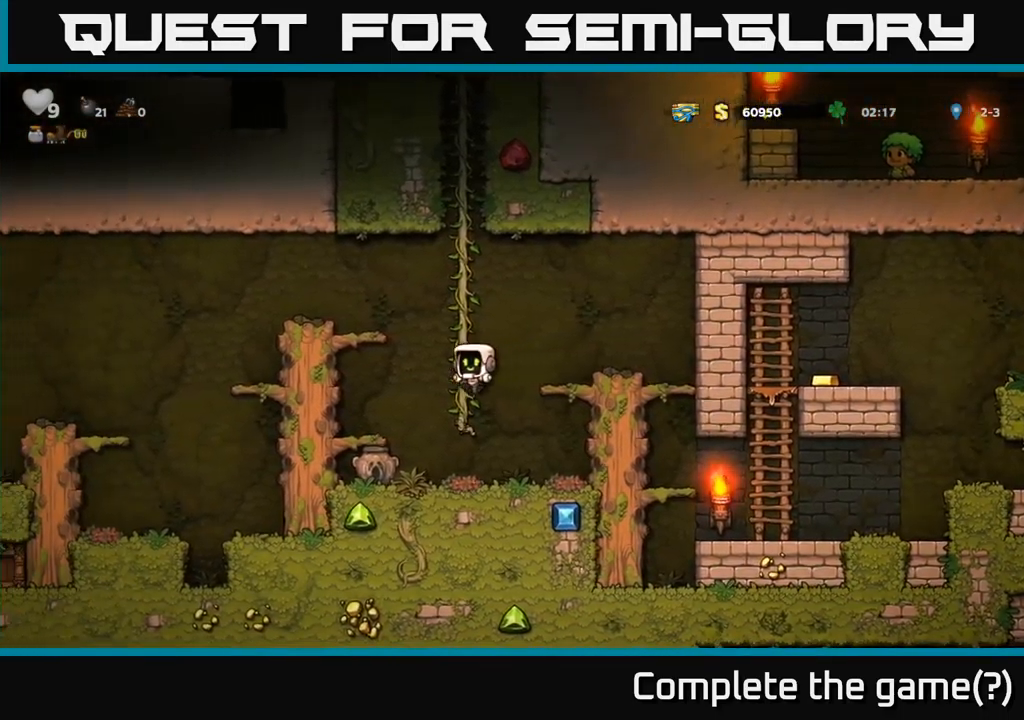
{"buttons": ["A"], "left_stick": "center", "right_stick": "center", "events": [[100, "DPAD_LEFT", "up"], [316, "DPAD_DOWN", "down"], [383, "X", "down"], [483, "A", "down"], [483, "DPAD_DOWN", "up"], [483, "X", "up"]]}